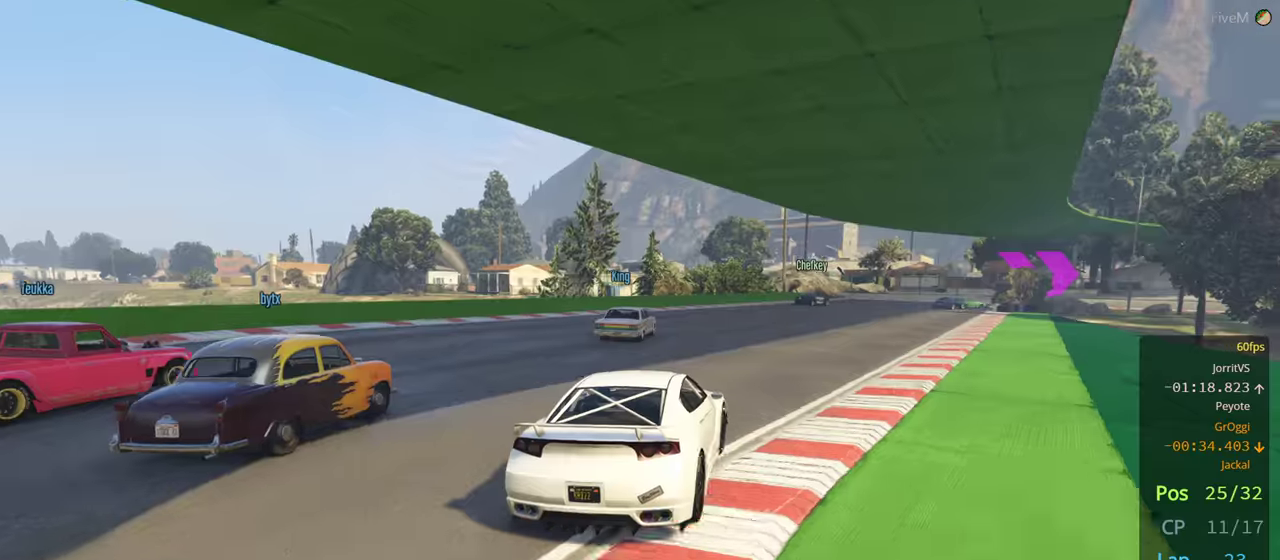
Gameplay with a controller (Xbox layout); each line is a JSON object with the inputs held at the frame after it. "events" lists button and stick changes between this image and that frame as [ms after this image, input, new state], when the widget could be followed in between.
{"buttons": ["R2"], "left_stick": "right", "right_stick": "center", "events": [[34, "left_stick", "center"], [234, "left_stick", "right"], [367, "left_stick", "center"], [450, "left_stick", "right"]]}
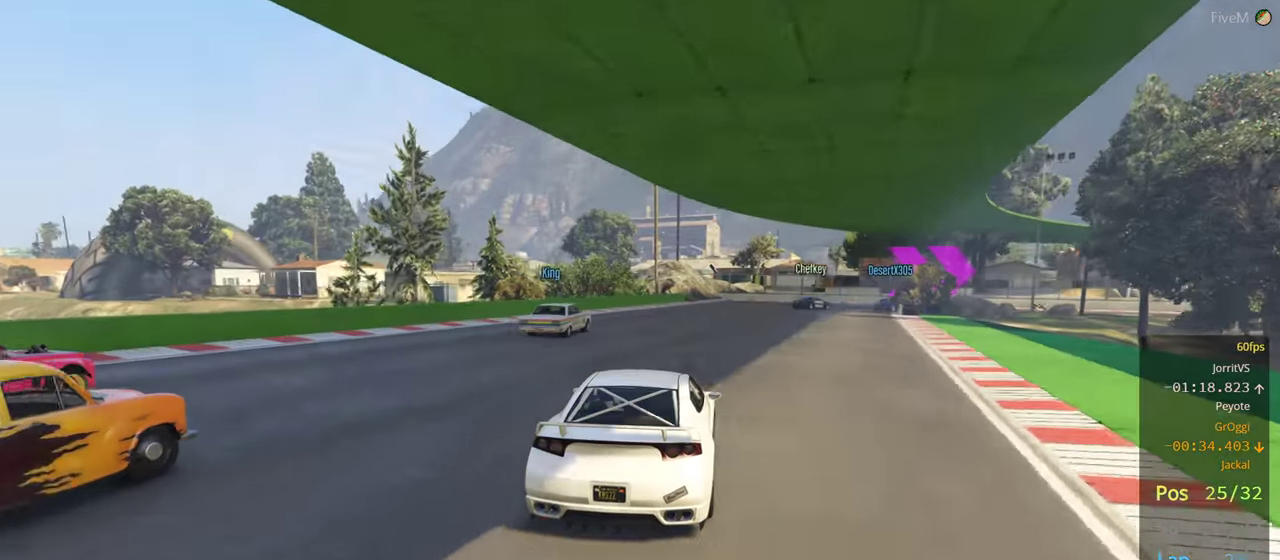
{"buttons": ["R2"], "left_stick": "right", "right_stick": "center", "events": [[100, "left_stick", "center"], [450, "left_stick", "right"]]}
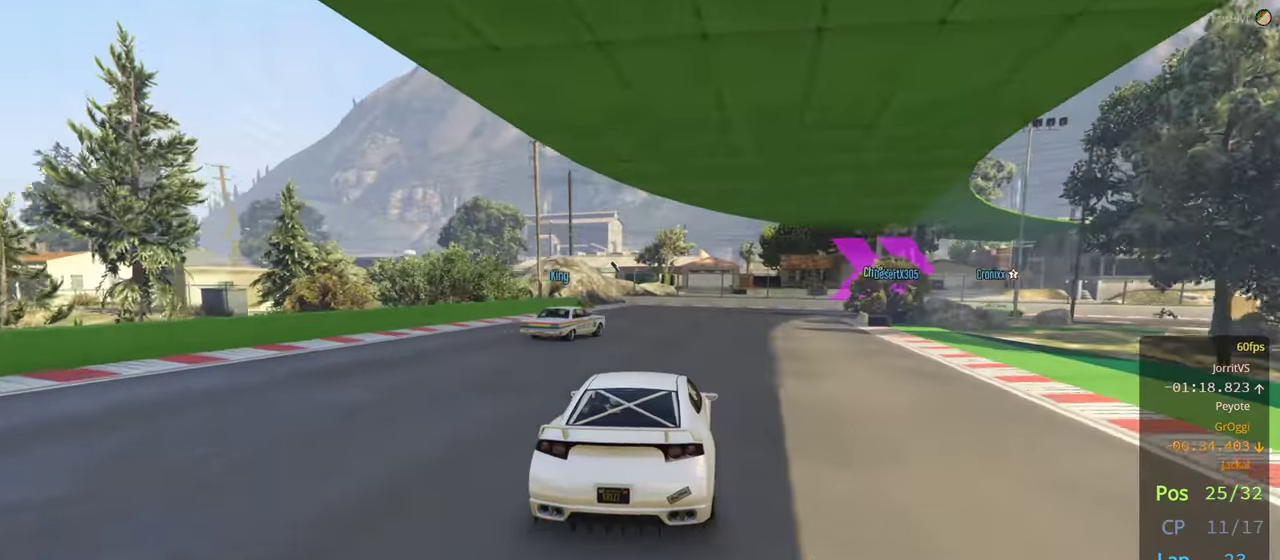
{"buttons": ["L2"], "left_stick": "right", "right_stick": "center", "events": [[117, "left_stick", "center"], [284, "left_stick", "right"], [384, "R2", "up"], [417, "L2", "down"]]}
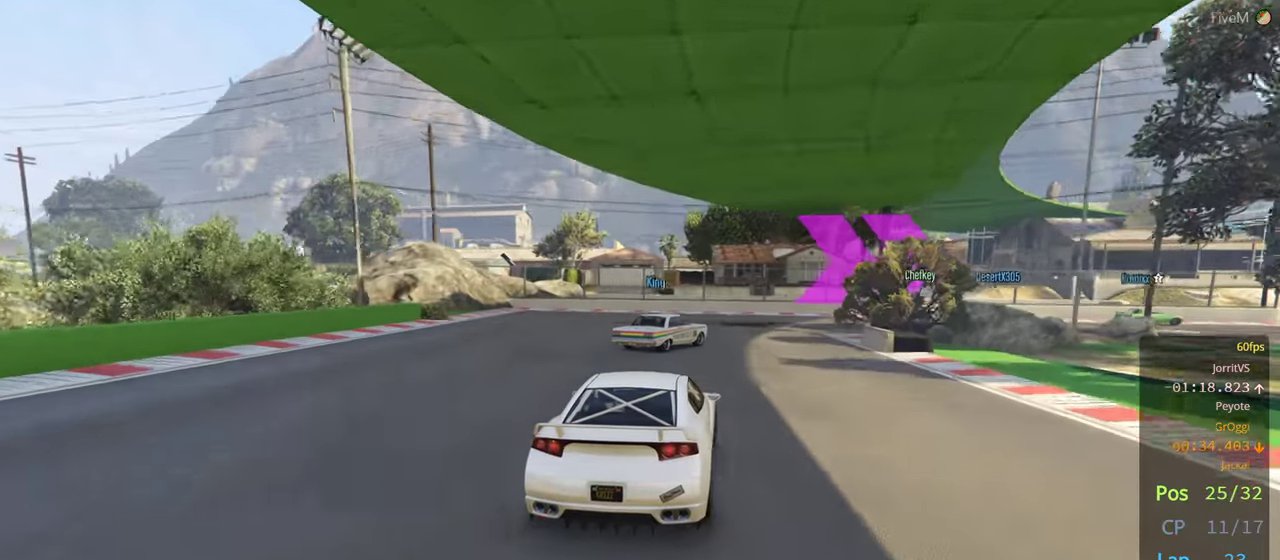
{"buttons": [], "left_stick": "right", "right_stick": "center", "events": [[100, "left_stick", "center"], [117, "L2", "up"], [184, "left_stick", "right"], [317, "L2", "down"], [467, "L2", "up"]]}
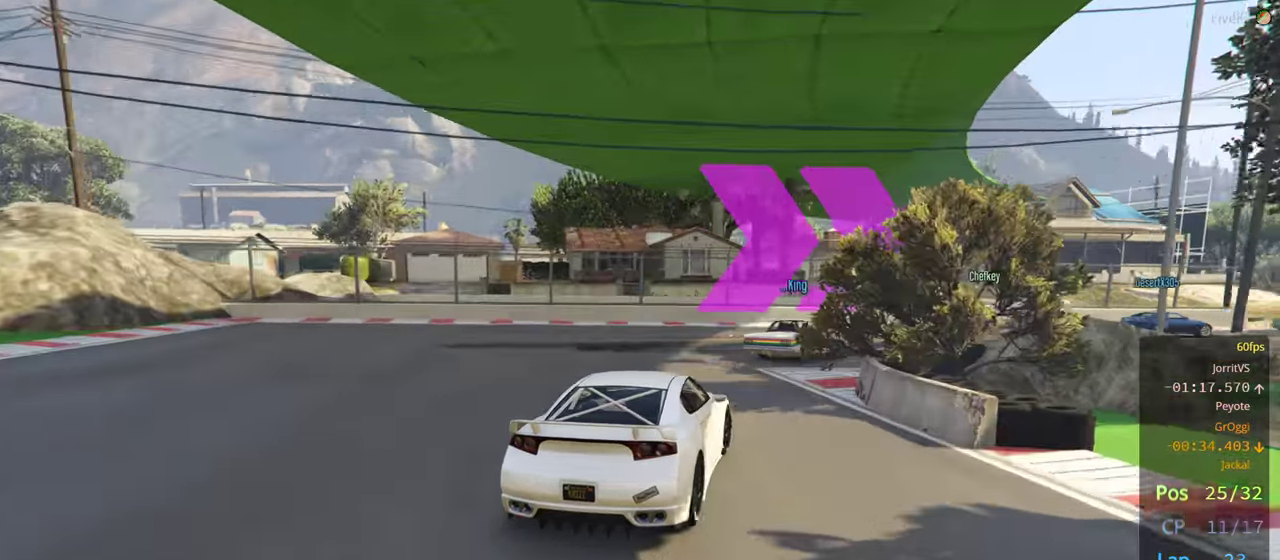
{"buttons": ["R2"], "left_stick": "right", "right_stick": "center", "events": [[234, "R2", "down"]]}
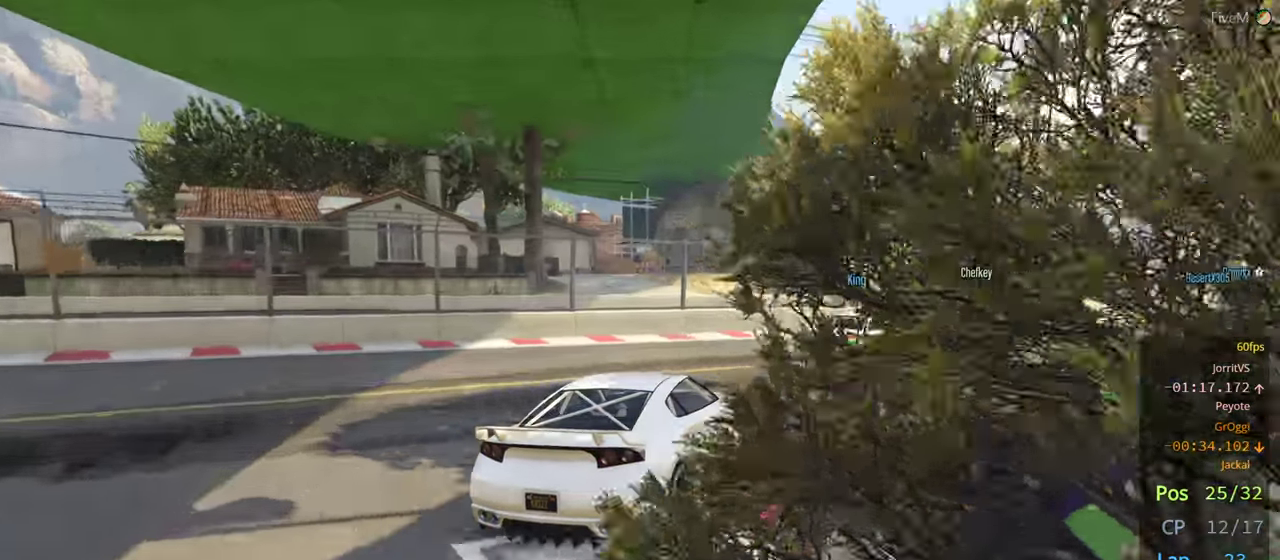
{"buttons": ["R2"], "left_stick": "center", "right_stick": "center", "events": [[417, "left_stick", "center"]]}
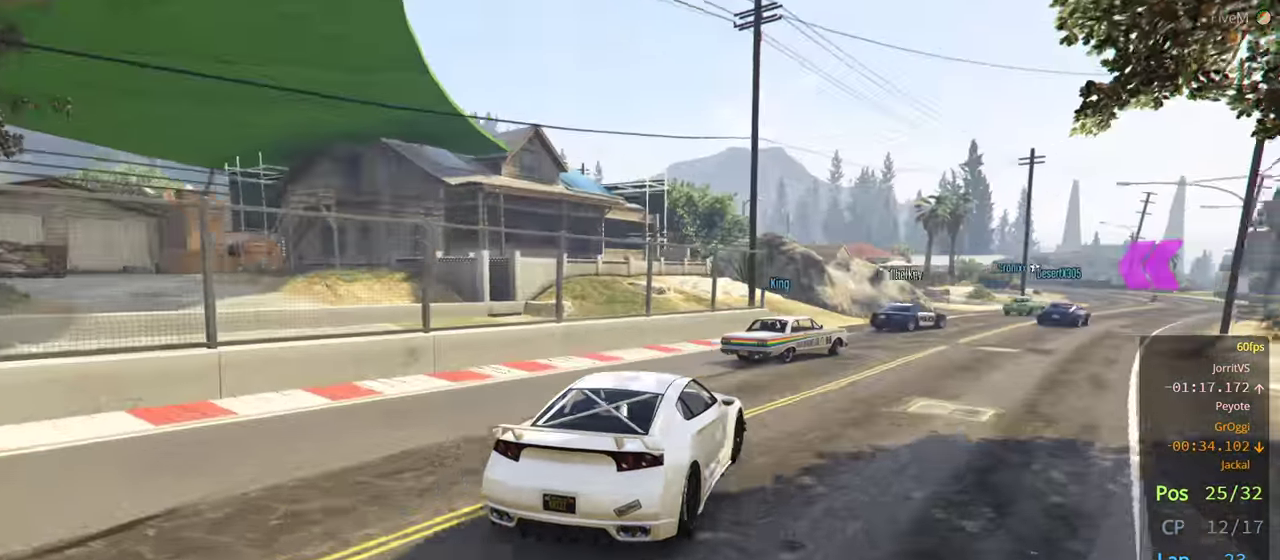
{"buttons": ["R2"], "left_stick": "center", "right_stick": "center", "events": [[67, "left_stick", "right"], [250, "left_stick", "center"], [334, "left_stick", "right"], [500, "left_stick", "center"]]}
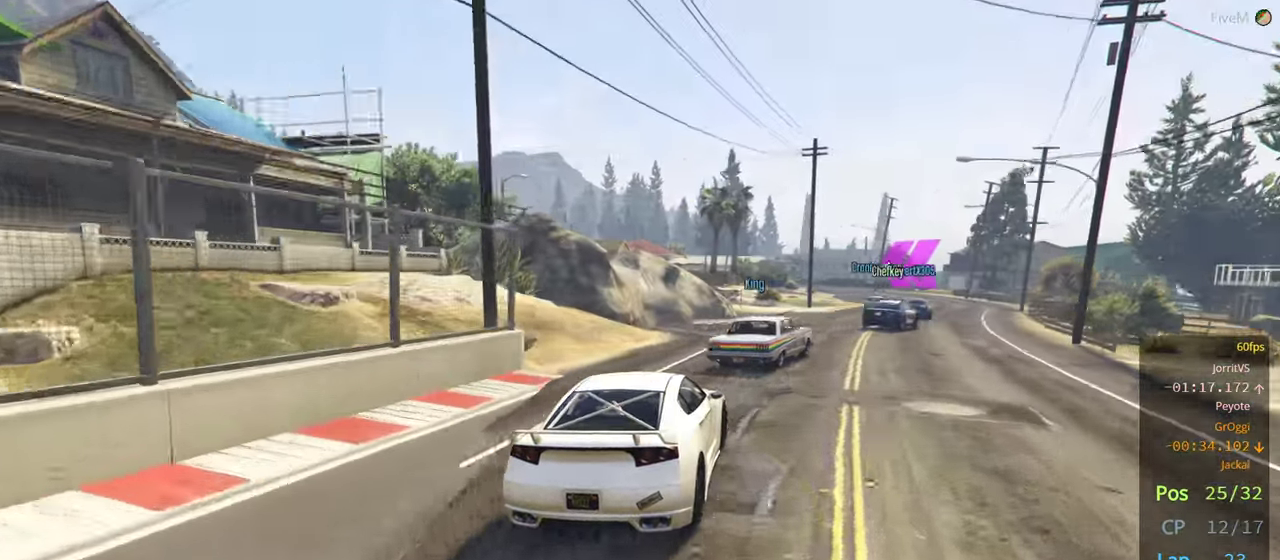
{"buttons": ["R2"], "left_stick": "center", "right_stick": "center", "events": [[67, "left_stick", "right"], [250, "left_stick", "center"], [334, "left_stick", "right"], [484, "left_stick", "center"]]}
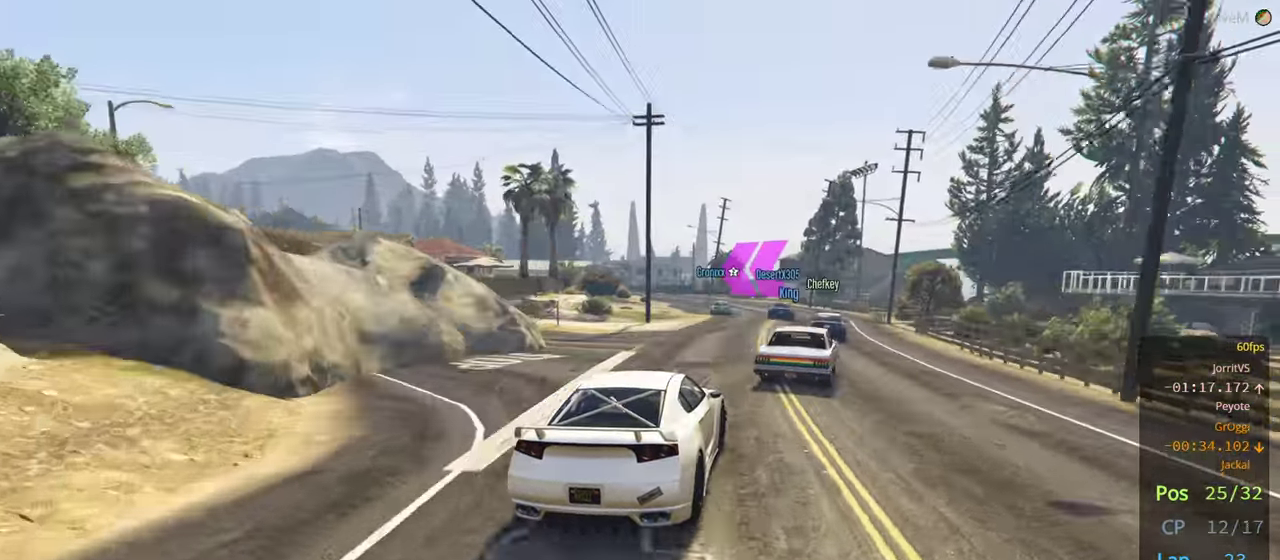
{"buttons": [], "left_stick": "center", "right_stick": "center", "events": [[317, "left_stick", "left"], [434, "R2", "up"], [484, "left_stick", "center"]]}
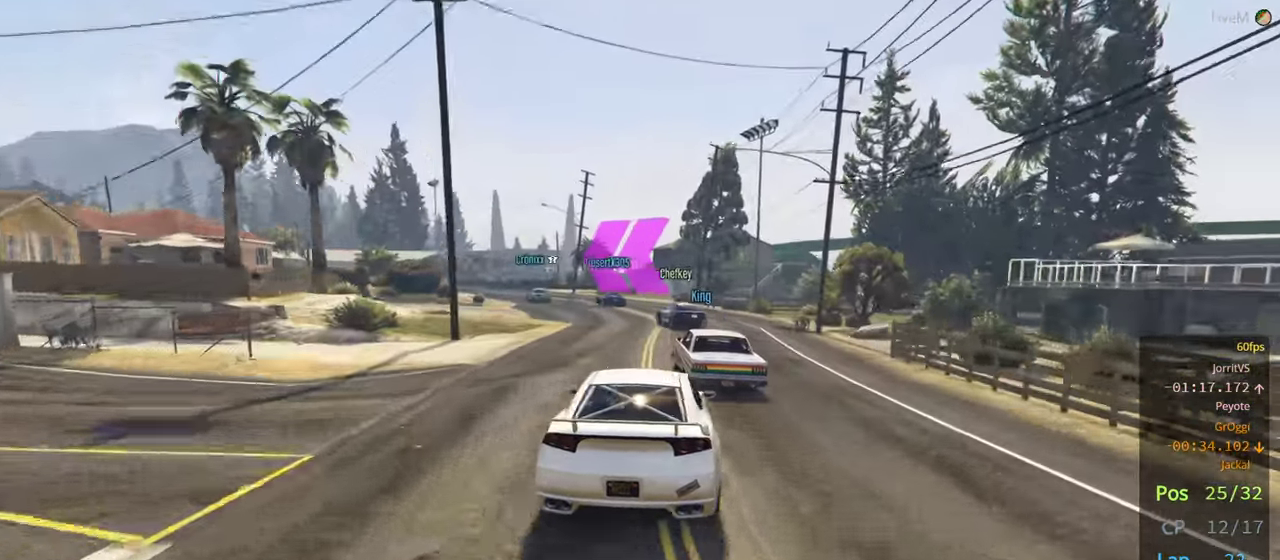
{"buttons": ["R2"], "left_stick": "left", "right_stick": "center", "events": [[100, "left_stick", "left"], [134, "R2", "down"], [234, "left_stick", "center"], [384, "left_stick", "left"]]}
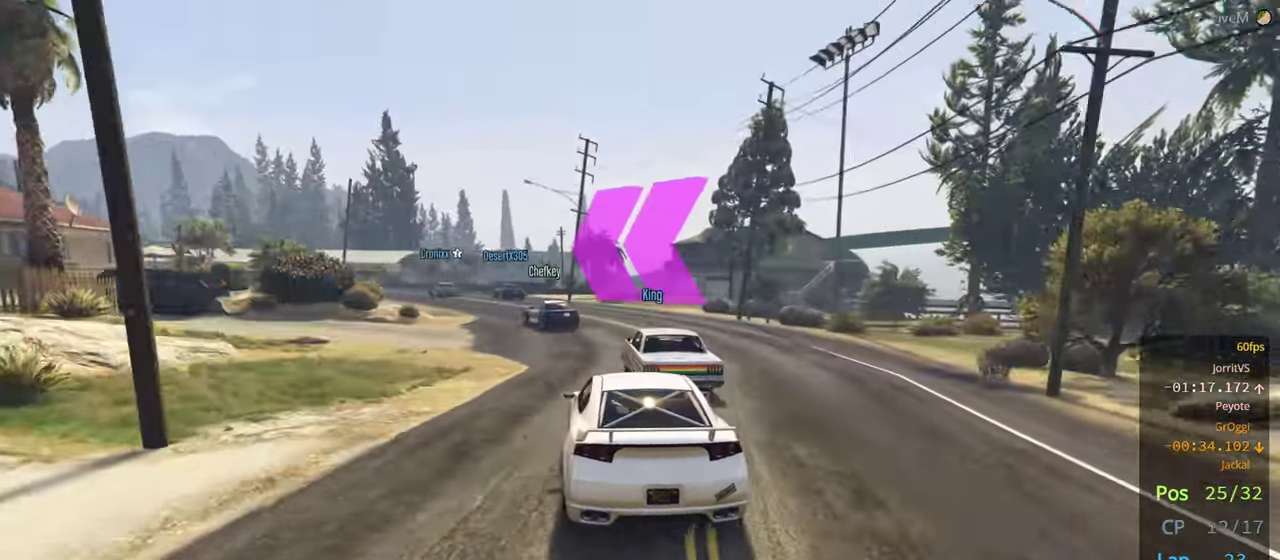
{"buttons": [], "left_stick": "left", "right_stick": "center", "events": [[183, "left_stick", "center"], [433, "R2", "up"], [433, "left_stick", "left"]]}
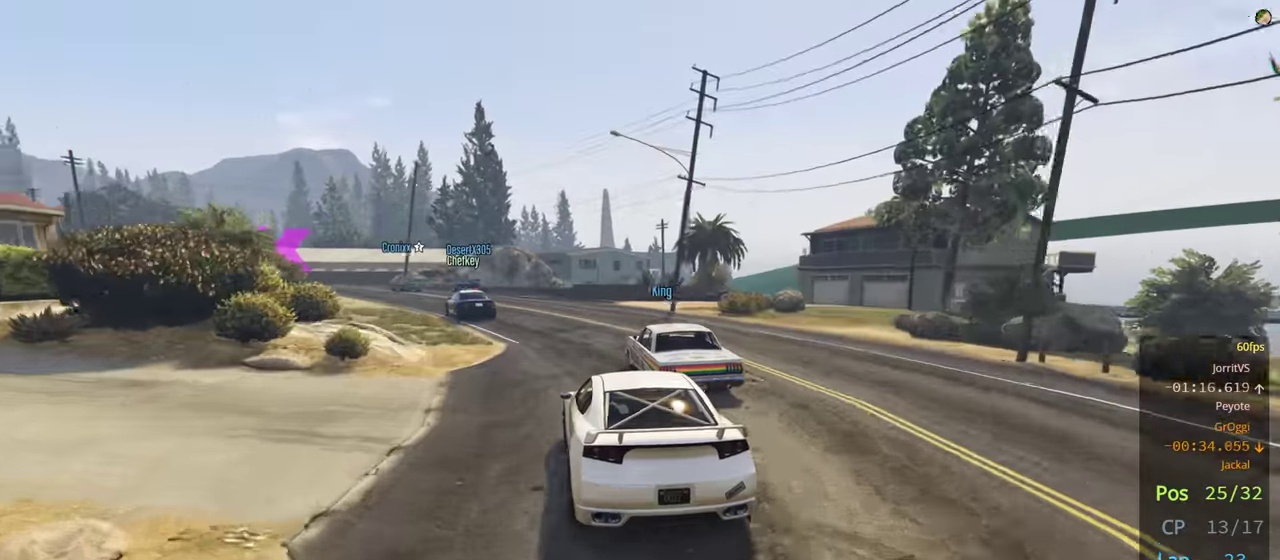
{"buttons": ["R2"], "left_stick": "left", "right_stick": "center", "events": [[100, "R2", "down"], [116, "left_stick", "center"], [233, "left_stick", "left"]]}
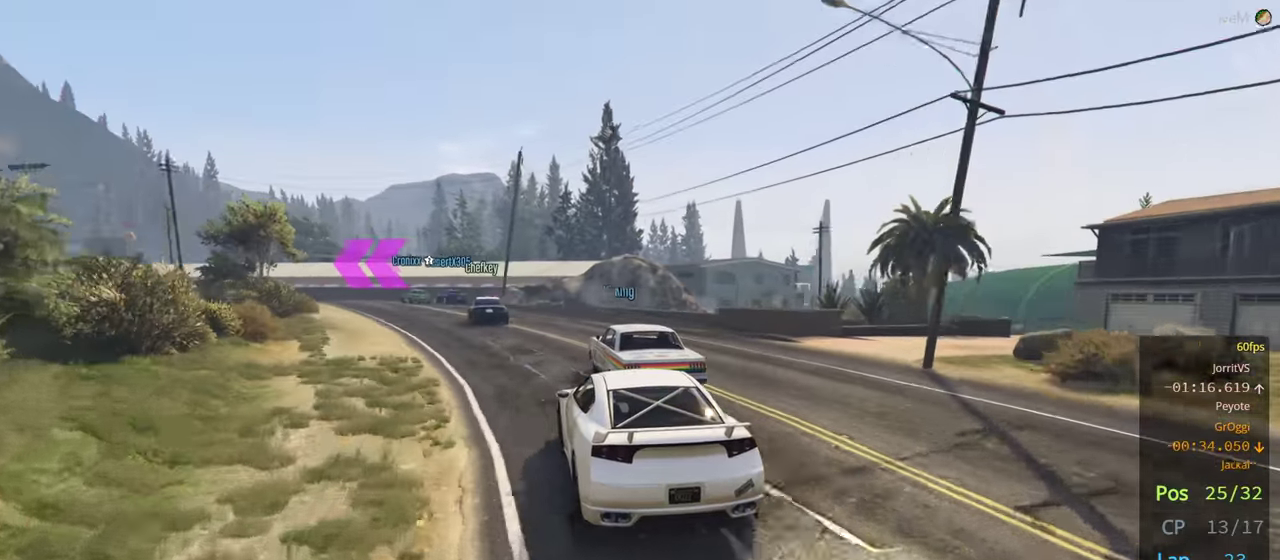
{"buttons": ["R2"], "left_stick": "center", "right_stick": "center", "events": [[116, "left_stick", "center"], [333, "left_stick", "left"], [483, "left_stick", "center"]]}
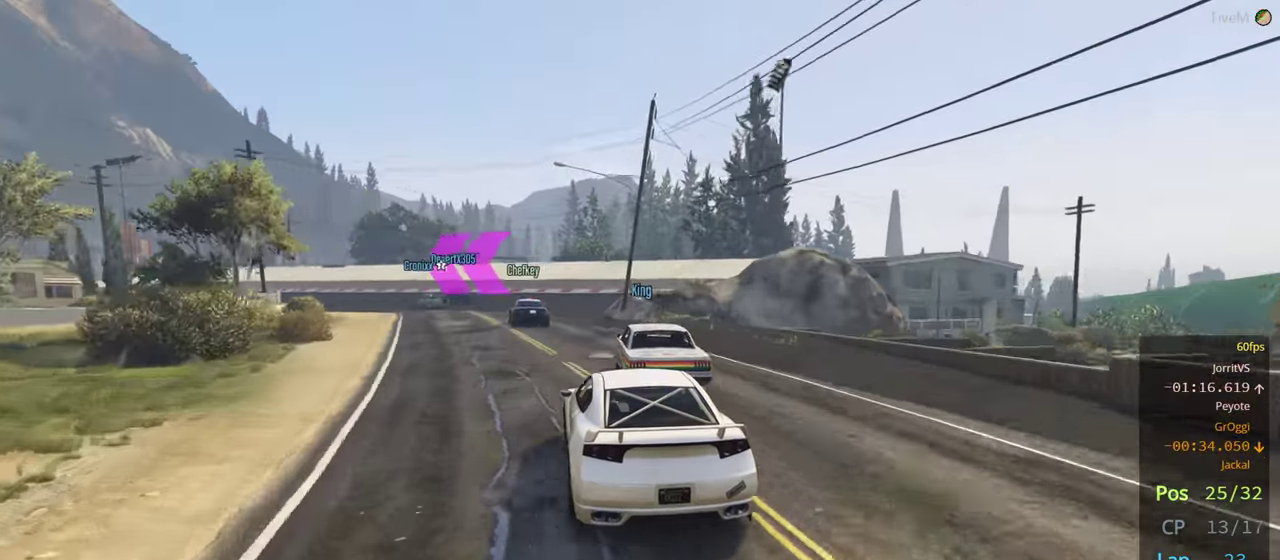
{"buttons": ["R2"], "left_stick": "left", "right_stick": "center", "events": [[83, "left_stick", "left"], [233, "left_stick", "center"], [316, "left_stick", "left"]]}
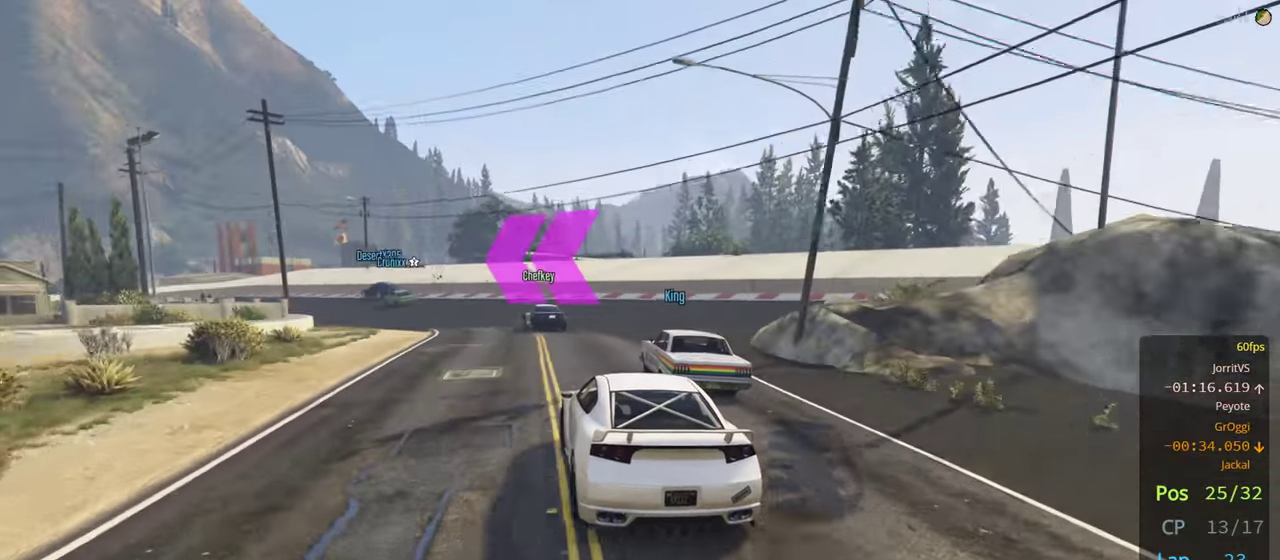
{"buttons": [], "left_stick": "left", "right_stick": "center", "events": [[33, "left_stick", "center"], [133, "left_stick", "left"], [283, "left_stick", "center"], [333, "R2", "up"], [416, "left_stick", "left"]]}
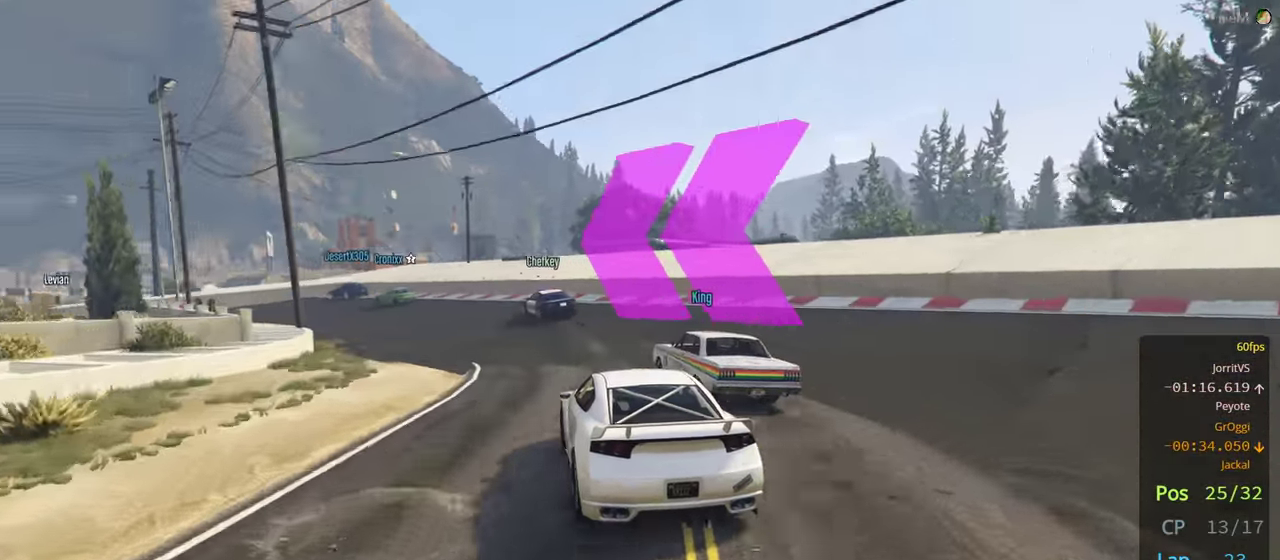
{"buttons": [], "left_stick": "center", "right_stick": "center", "events": [[116, "L2", "down"], [383, "left_stick", "center"], [433, "L2", "up"]]}
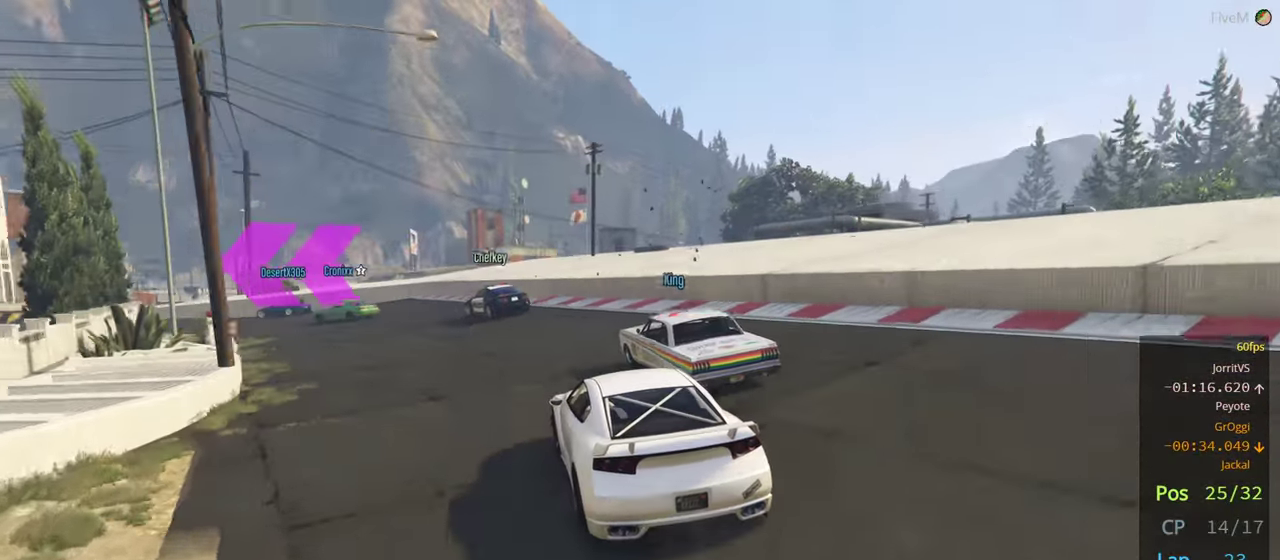
{"buttons": ["R2"], "left_stick": "left", "right_stick": "center", "events": [[116, "left_stick", "left"], [233, "R2", "down"], [283, "left_stick", "center"], [383, "left_stick", "left"]]}
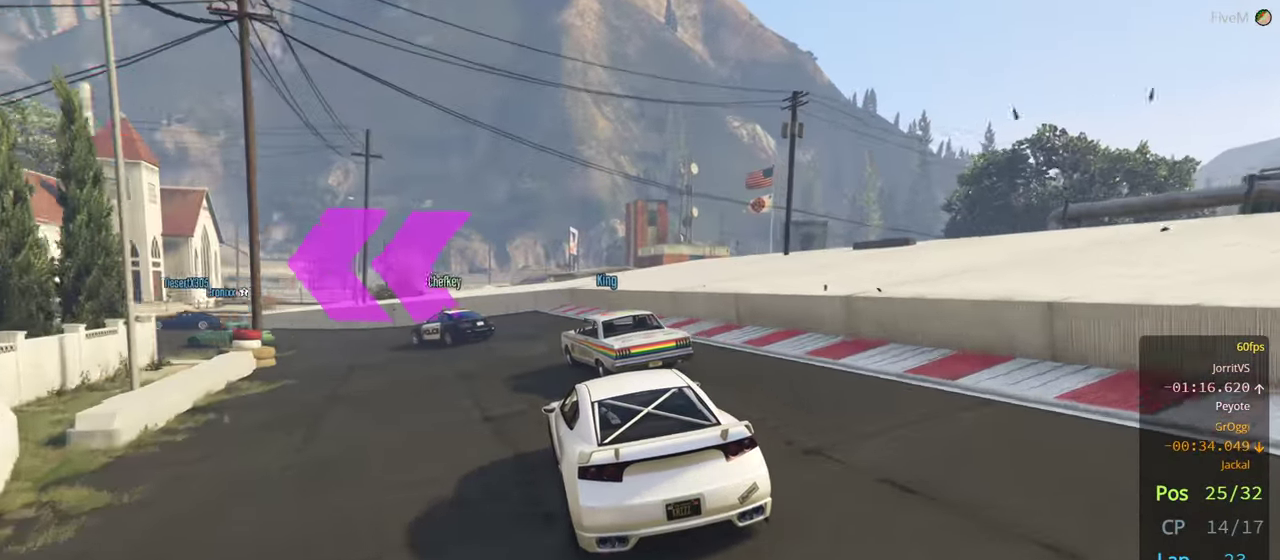
{"buttons": [], "left_stick": "left", "right_stick": "center", "events": [[216, "R2", "up"]]}
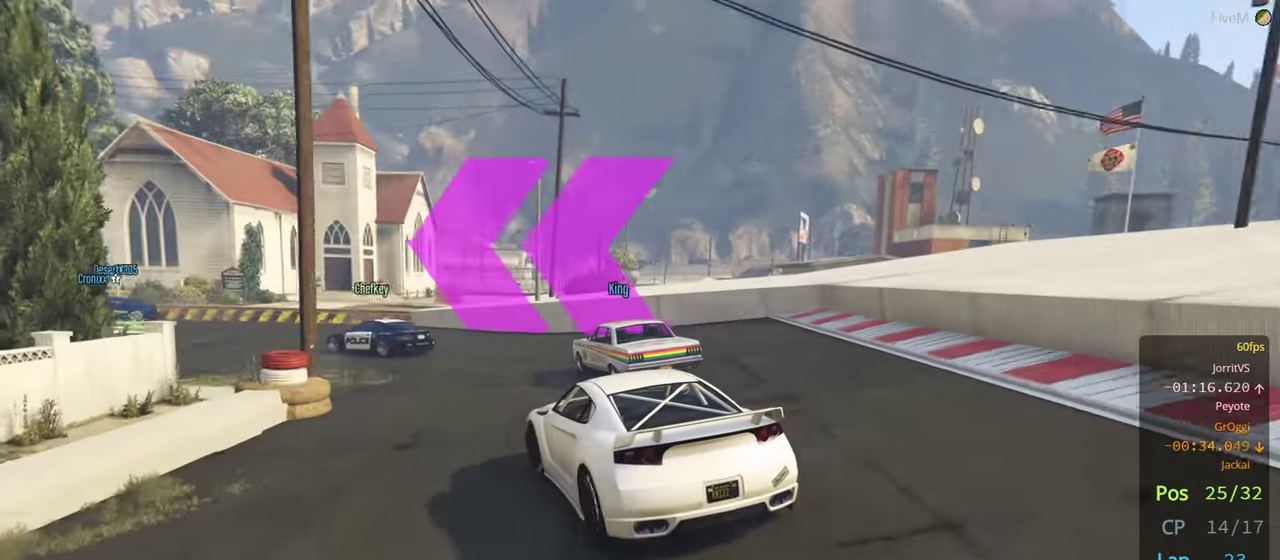
{"buttons": ["R2"], "left_stick": "left", "right_stick": "center", "events": [[33, "R2", "down"]]}
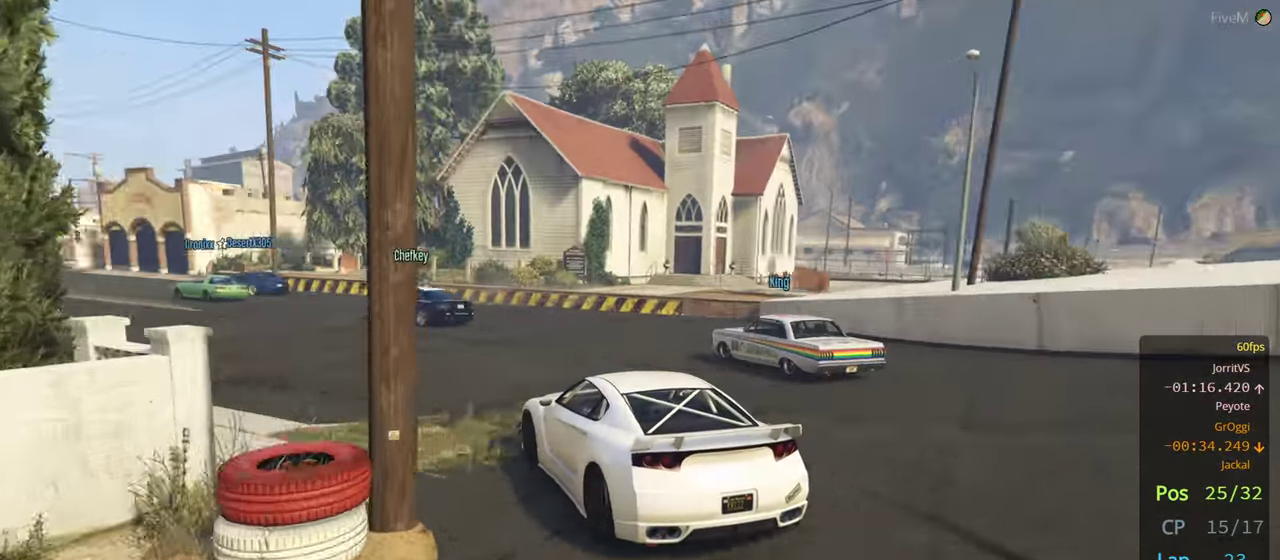
{"buttons": ["R2"], "left_stick": "left", "right_stick": "center", "events": [[333, "left_stick", "center"], [400, "left_stick", "left"]]}
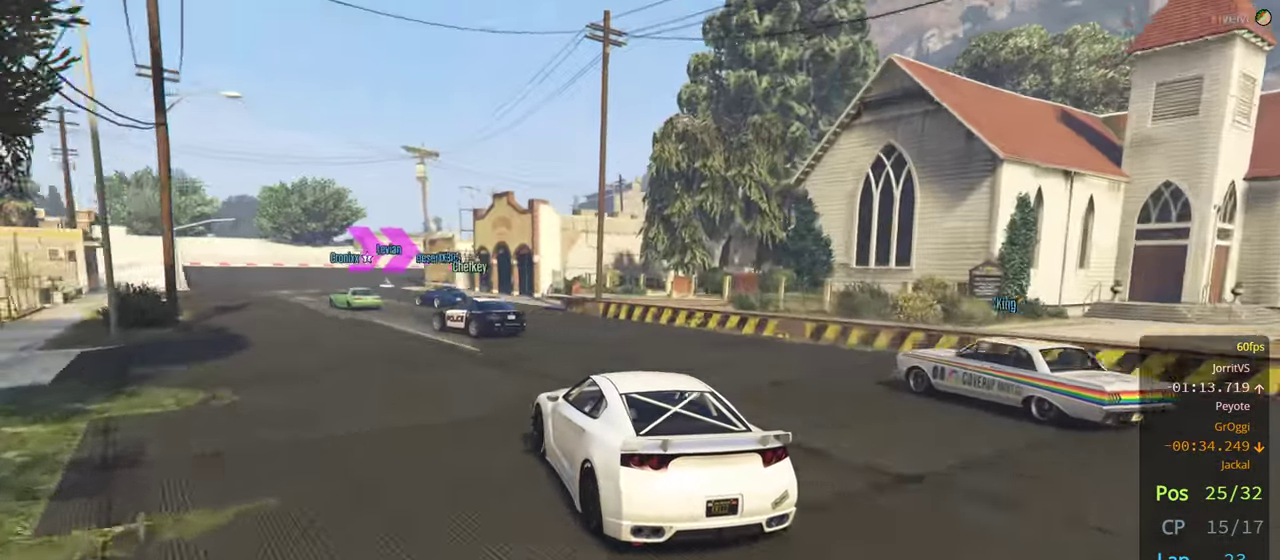
{"buttons": ["R2"], "left_stick": "center", "right_stick": "center", "events": [[233, "left_stick", "center"]]}
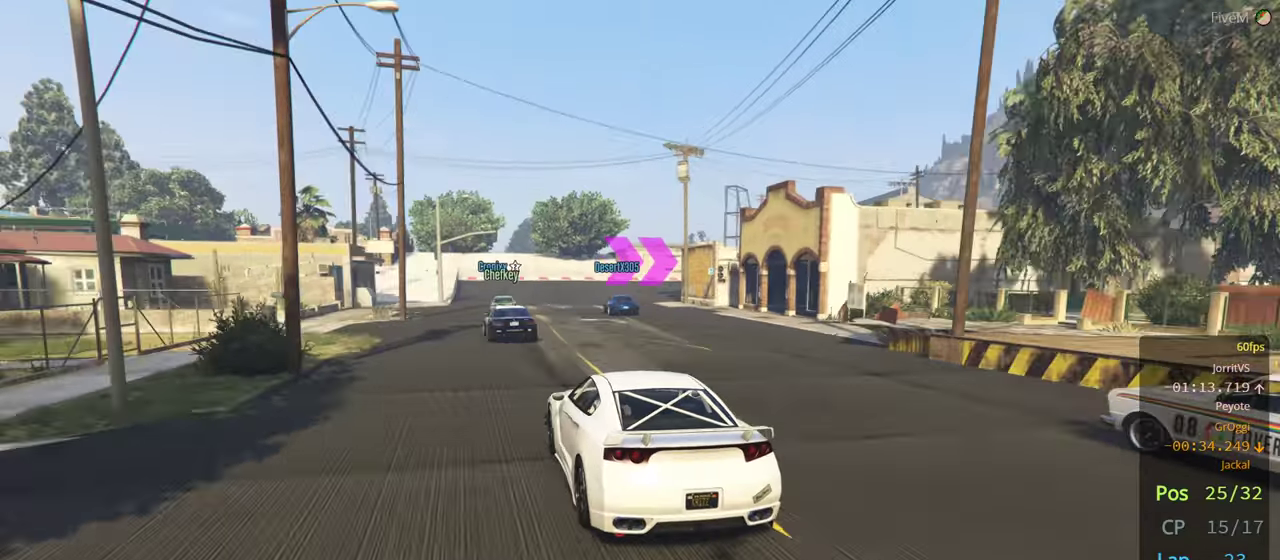
{"buttons": ["R2"], "left_stick": "right", "right_stick": "center", "events": [[483, "left_stick", "right"]]}
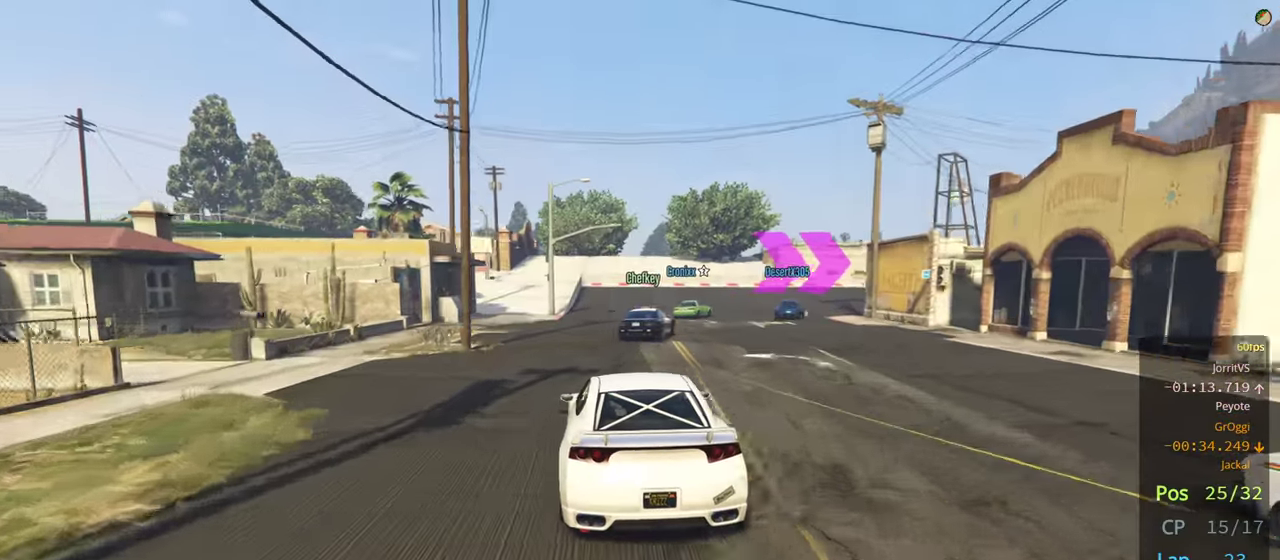
{"buttons": ["R2"], "left_stick": "down-right", "right_stick": "center", "events": [[183, "left_stick", "center"], [300, "left_stick", "right"], [467, "left_stick", "down-right"]]}
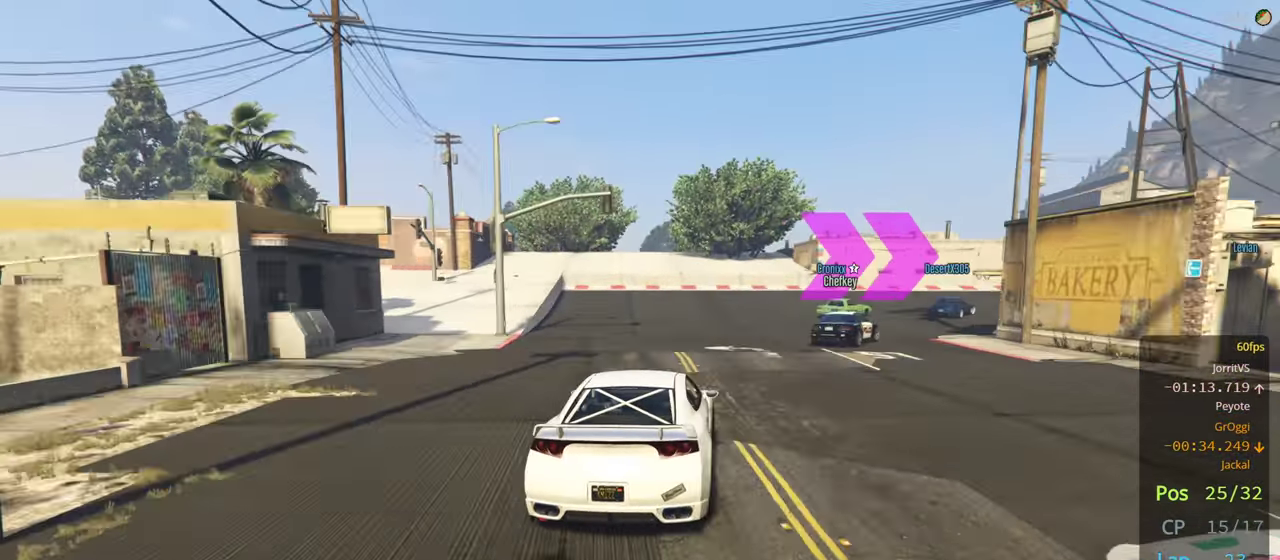
{"buttons": ["R2"], "left_stick": "down-right", "right_stick": "center", "events": []}
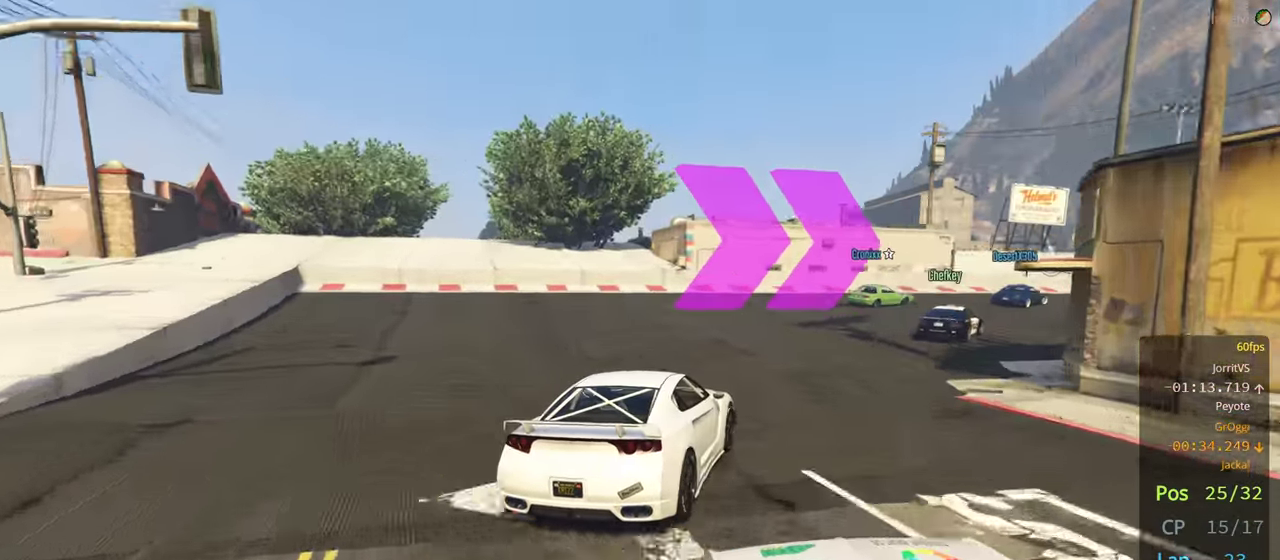
{"buttons": ["R2"], "left_stick": "right", "right_stick": "center", "events": [[133, "left_stick", "right"], [317, "left_stick", "center"], [400, "left_stick", "right"]]}
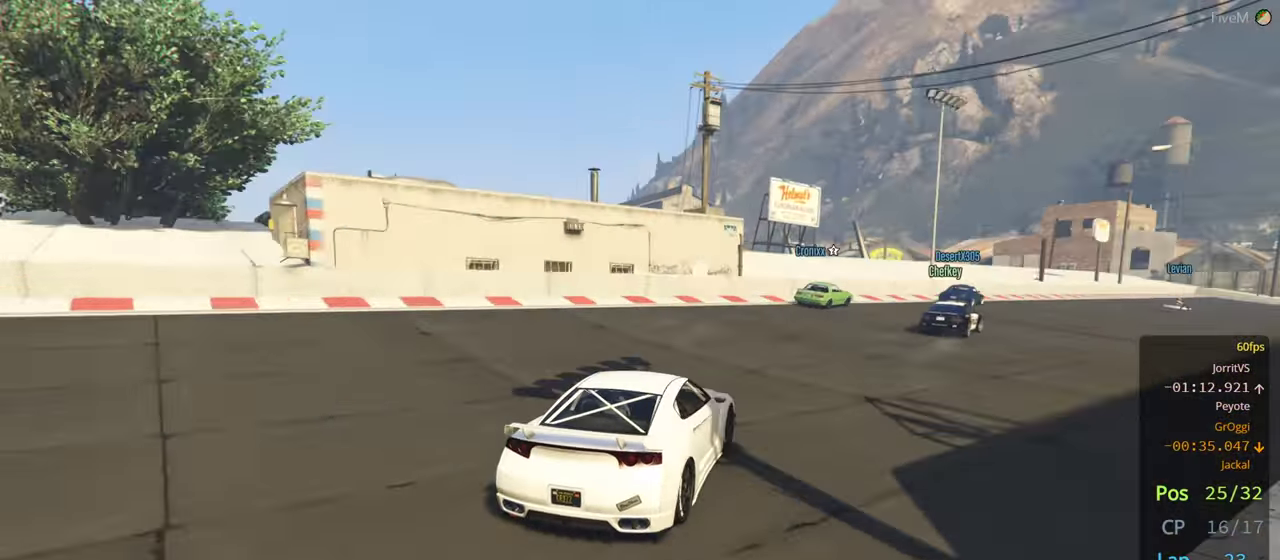
{"buttons": ["R2"], "left_stick": "right", "right_stick": "center", "events": [[67, "left_stick", "center"], [117, "left_stick", "right"], [267, "left_stick", "center"], [367, "left_stick", "right"]]}
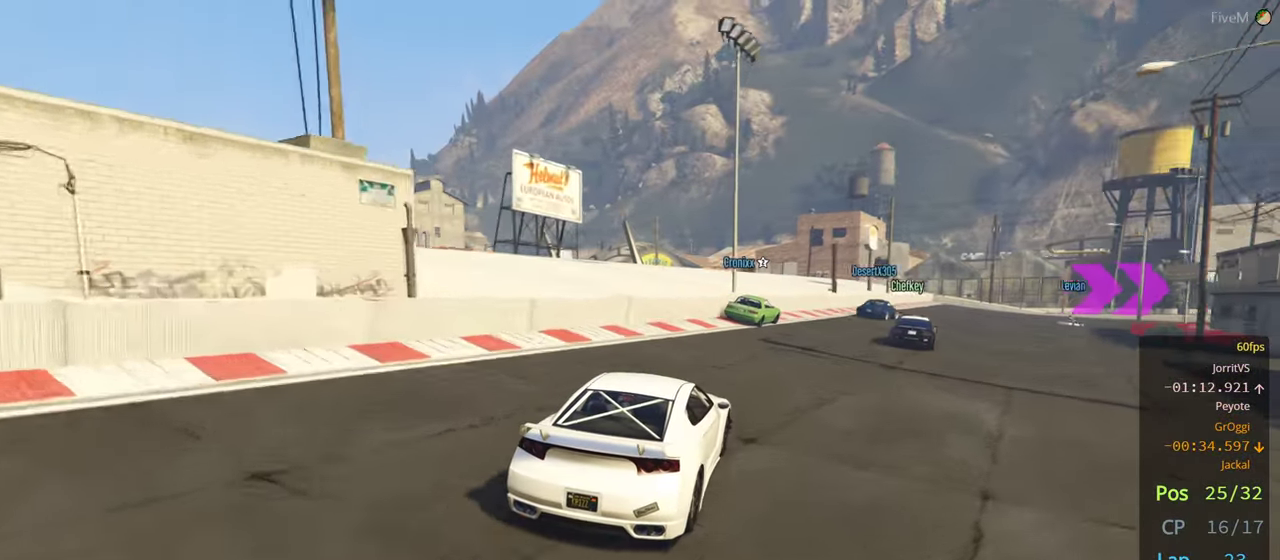
{"buttons": ["R2"], "left_stick": "right", "right_stick": "center", "events": [[33, "left_stick", "center"], [117, "left_stick", "right"], [283, "left_stick", "center"], [400, "left_stick", "right"]]}
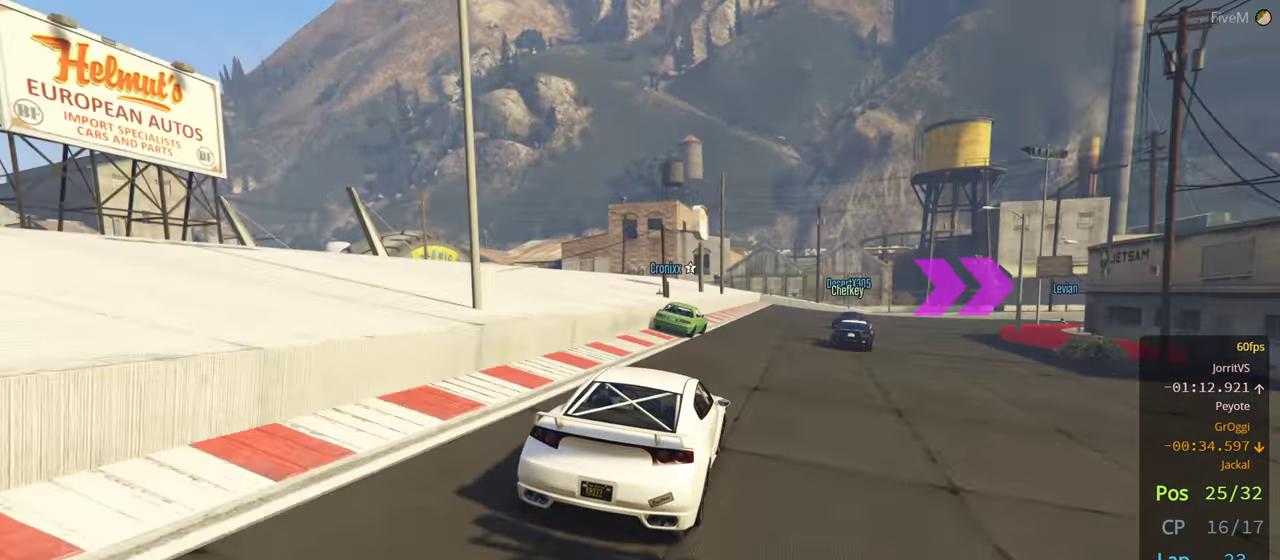
{"buttons": ["R2"], "left_stick": "right", "right_stick": "center", "events": [[100, "left_stick", "center"], [150, "left_stick", "right"], [300, "left_stick", "center"], [400, "left_stick", "right"]]}
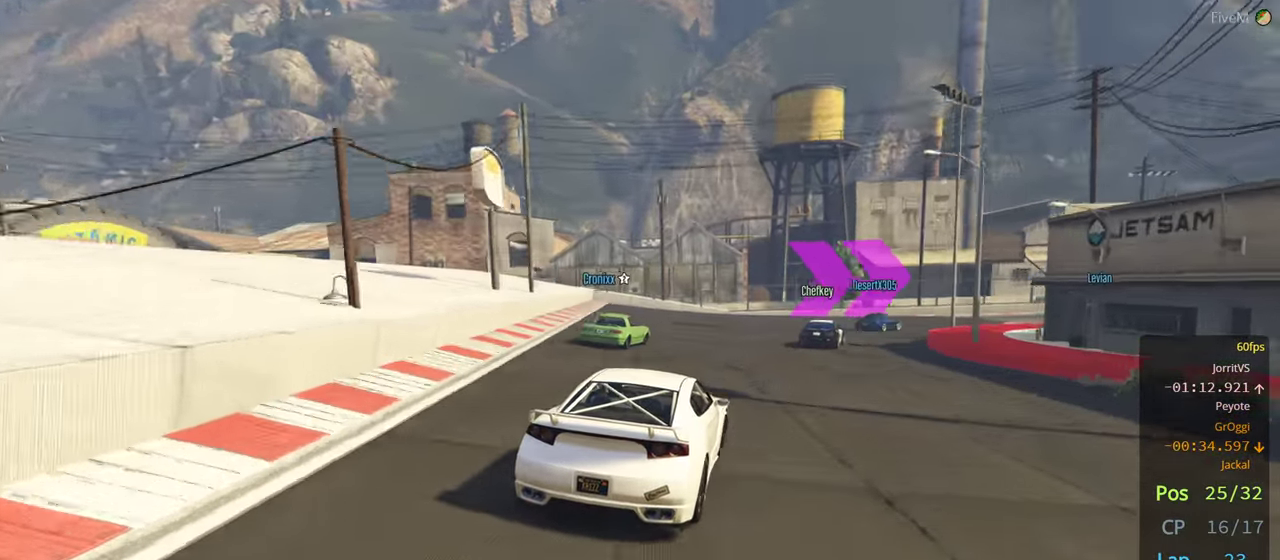
{"buttons": ["R2"], "left_stick": "right", "right_stick": "center", "events": [[83, "left_stick", "center"], [133, "left_stick", "right"], [183, "R2", "up"], [183, "left_stick", "down-right"], [283, "left_stick", "center"], [333, "R2", "down"], [400, "left_stick", "right"]]}
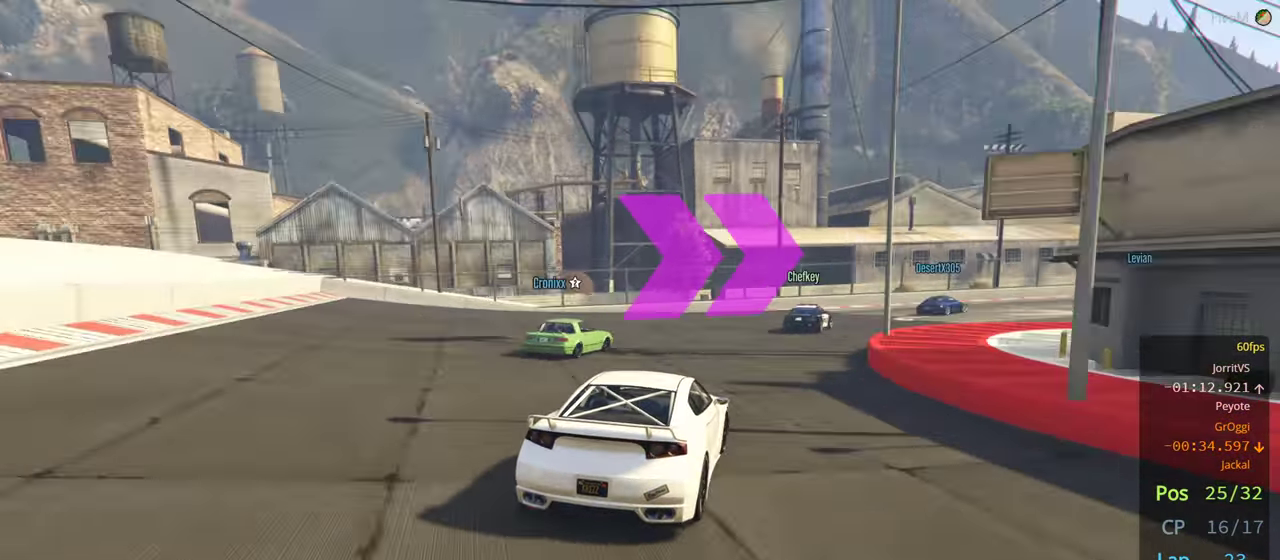
{"buttons": ["R2"], "left_stick": "right", "right_stick": "center"}